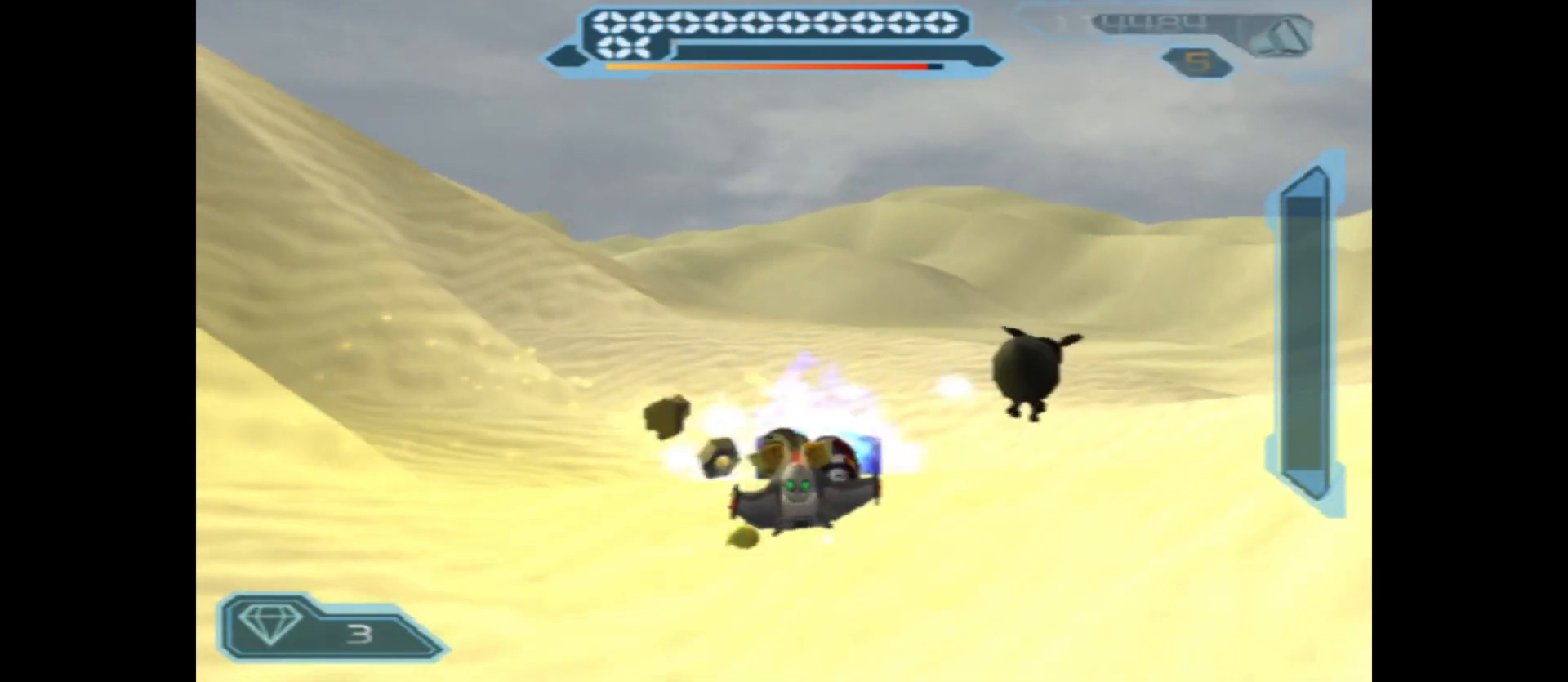
Gameplay with a controller (Xbox layout); each line is a JSON object with the inputs held at the frame after it. "events" lists button and stick changes between this image and that frame as [ms after this image, input, new state], when the widget could be followed in between.
{"buttons": ["B"], "left_stick": "down", "right_stick": "center", "events": [[100, "left_stick", "down-right"], [217, "left_stick", "down"]]}
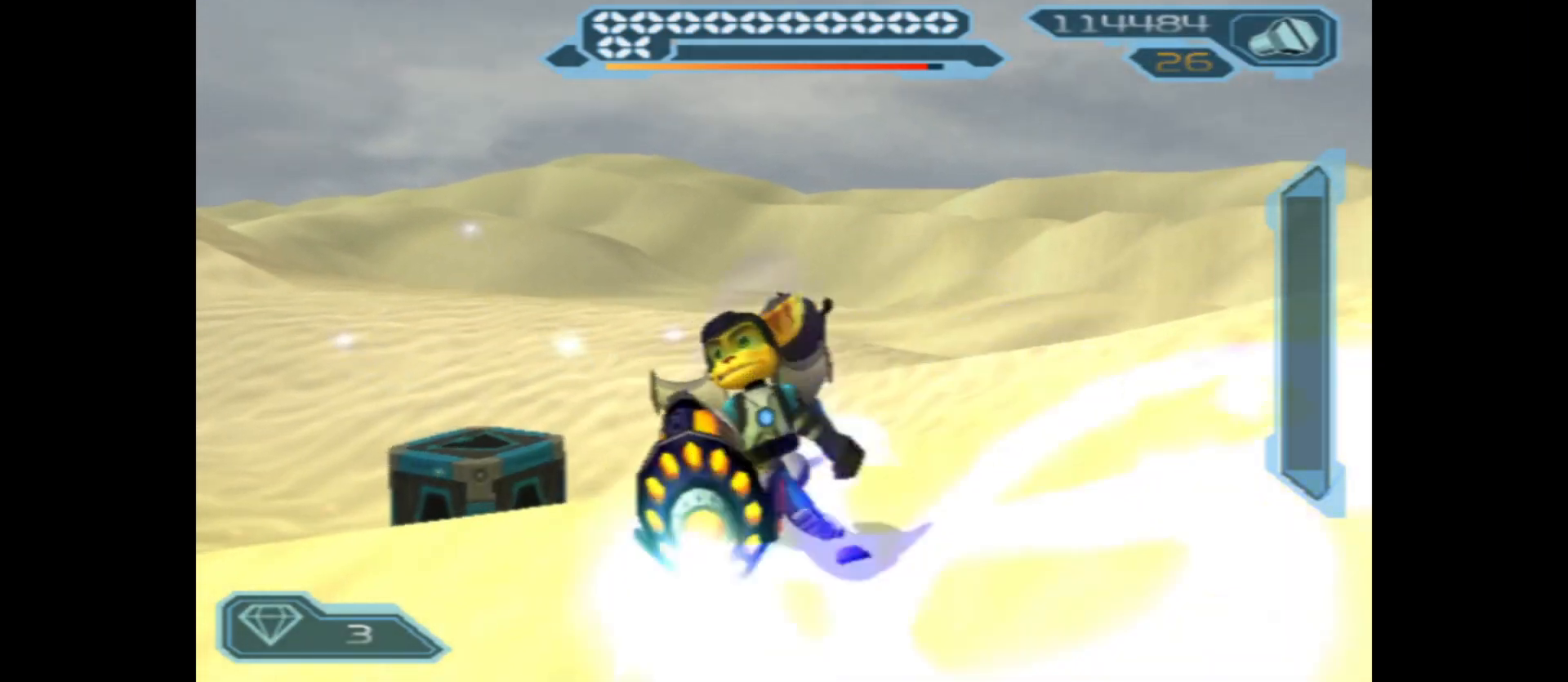
{"buttons": [], "left_stick": "down", "right_stick": "center", "events": [[283, "B", "up"]]}
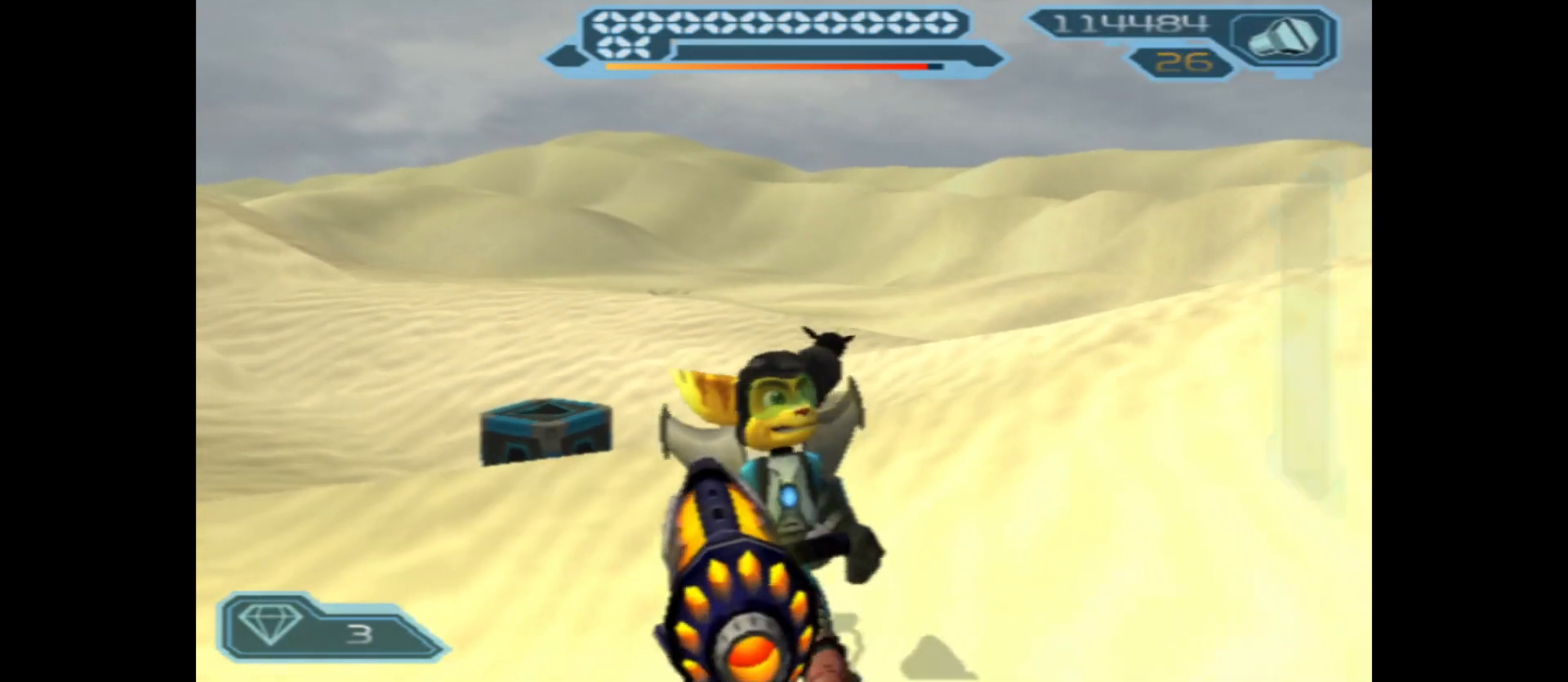
{"buttons": [], "left_stick": "down-right", "right_stick": "center", "events": [[50, "left_stick", "left"], [300, "left_stick", "up-left"], [400, "left_stick", "center"], [483, "left_stick", "down-right"]]}
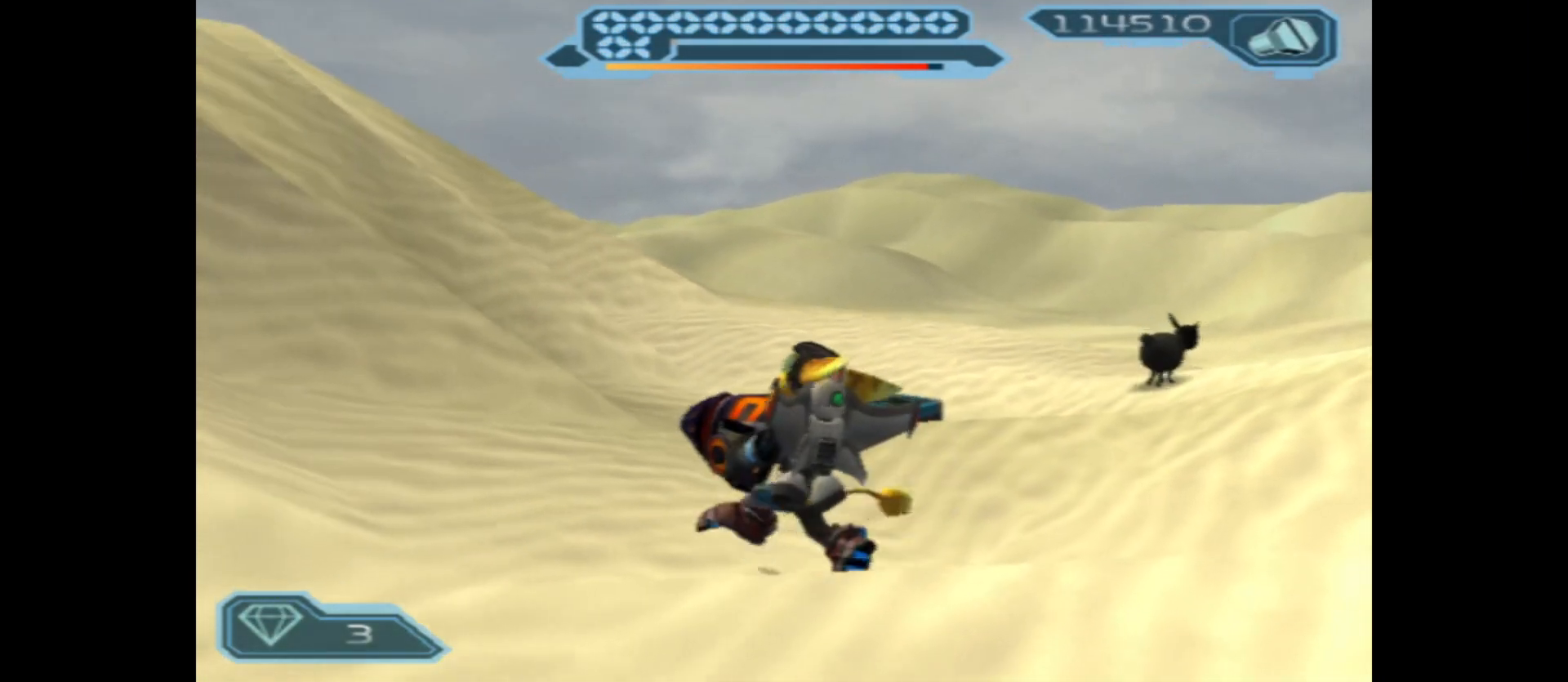
{"buttons": [], "left_stick": "down-right", "right_stick": "center", "events": []}
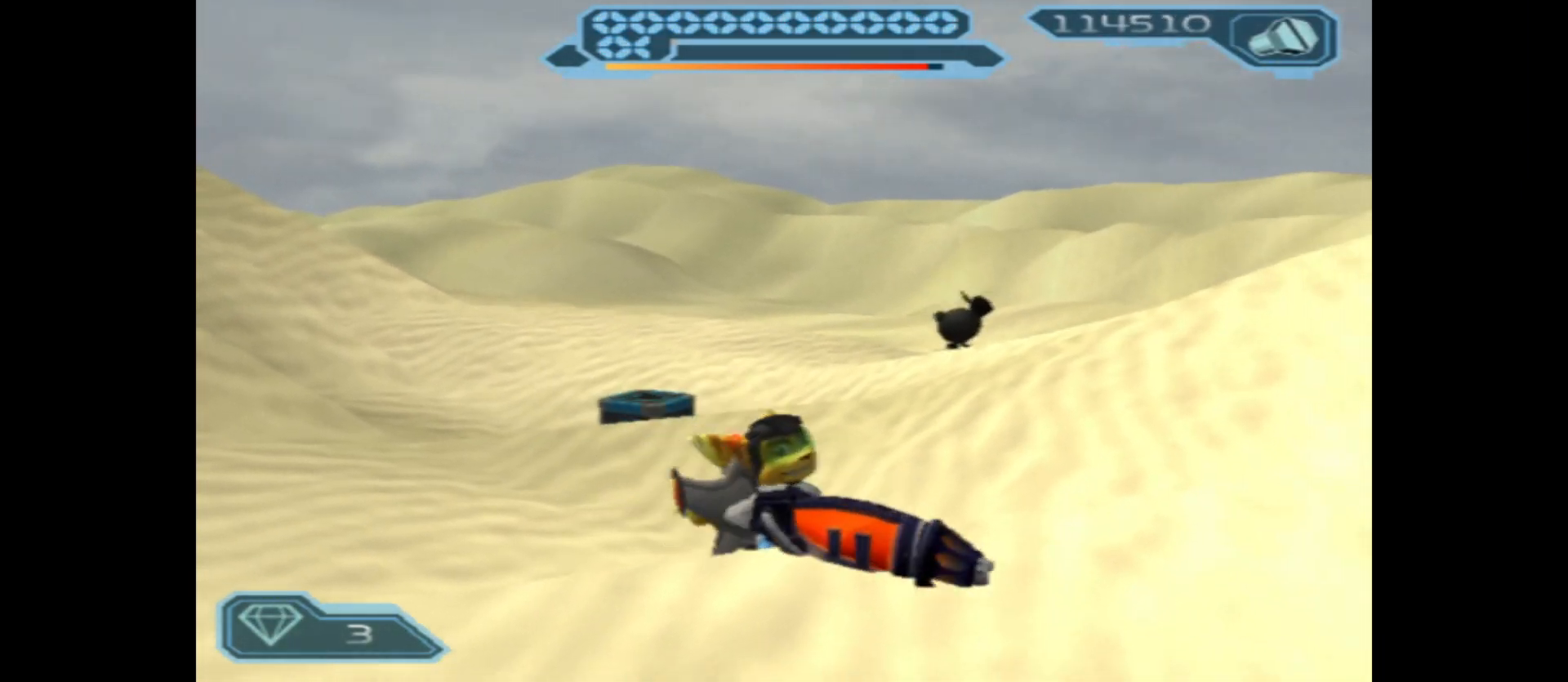
{"buttons": ["B"], "left_stick": "up-right", "right_stick": "center", "events": [[83, "left_stick", "right"], [317, "B", "down"], [367, "left_stick", "up-right"]]}
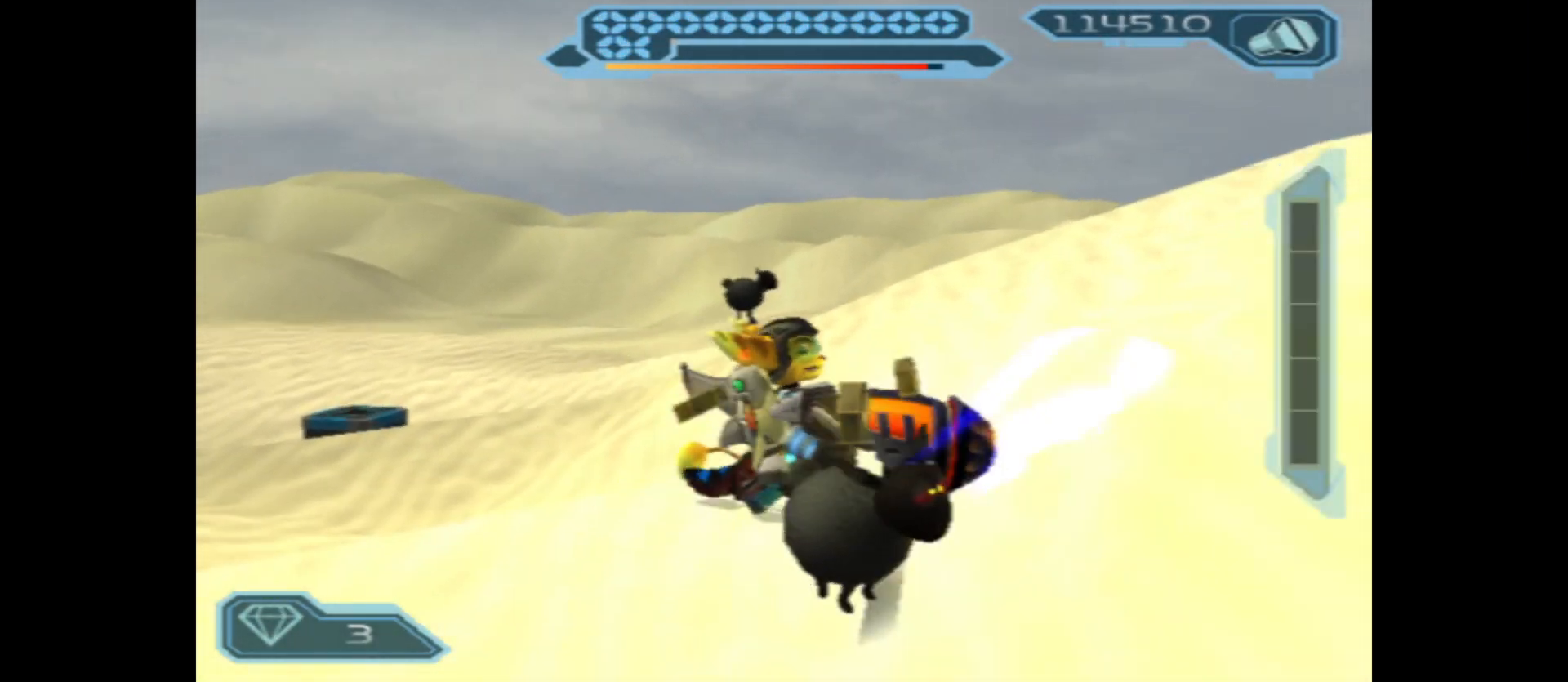
{"buttons": ["B"], "left_stick": "down-right", "right_stick": "center", "events": [[50, "left_stick", "up-left"], [167, "left_stick", "down-left"], [217, "left_stick", "down"], [450, "left_stick", "down-right"]]}
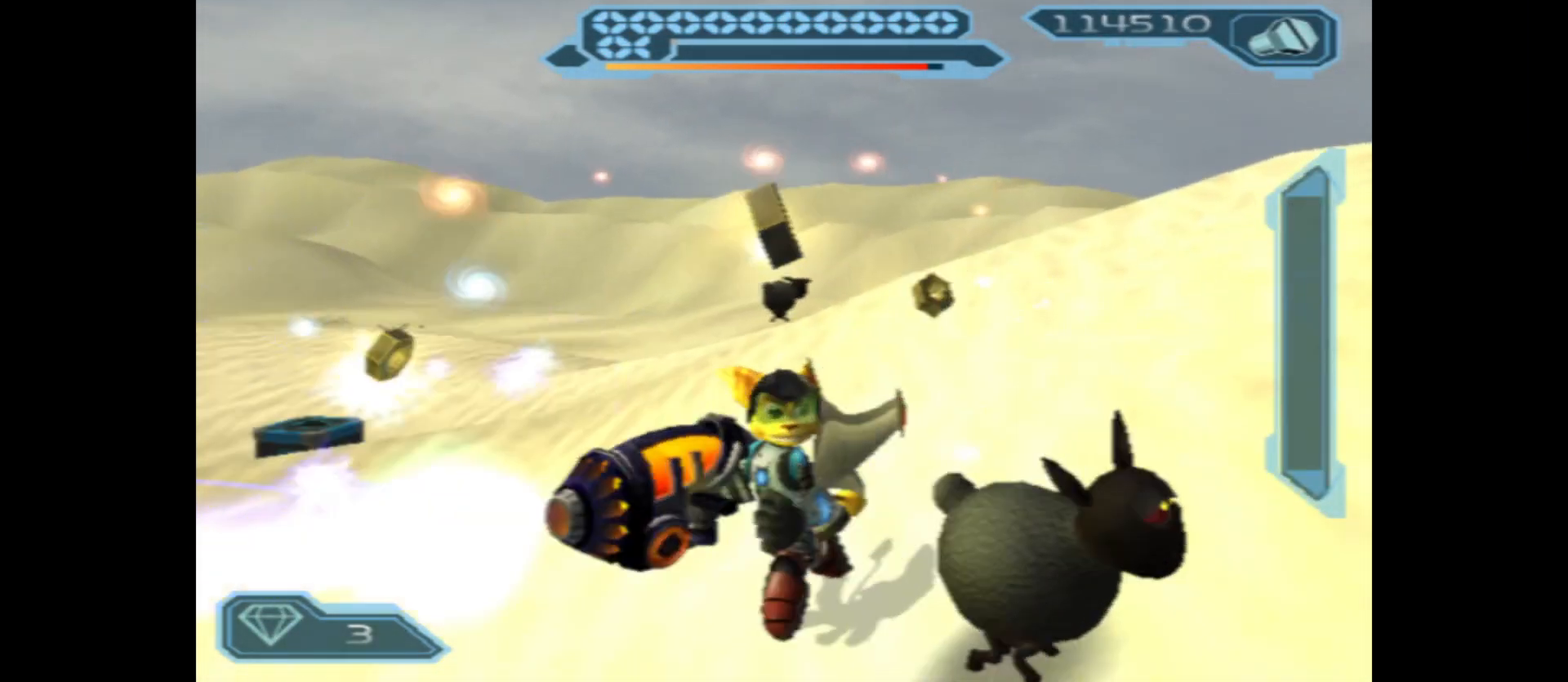
{"buttons": [], "left_stick": "up", "right_stick": "center", "events": [[17, "B", "up"], [17, "left_stick", "right"], [100, "left_stick", "up"], [150, "left_stick", "left"], [317, "left_stick", "up-left"], [417, "left_stick", "up"]]}
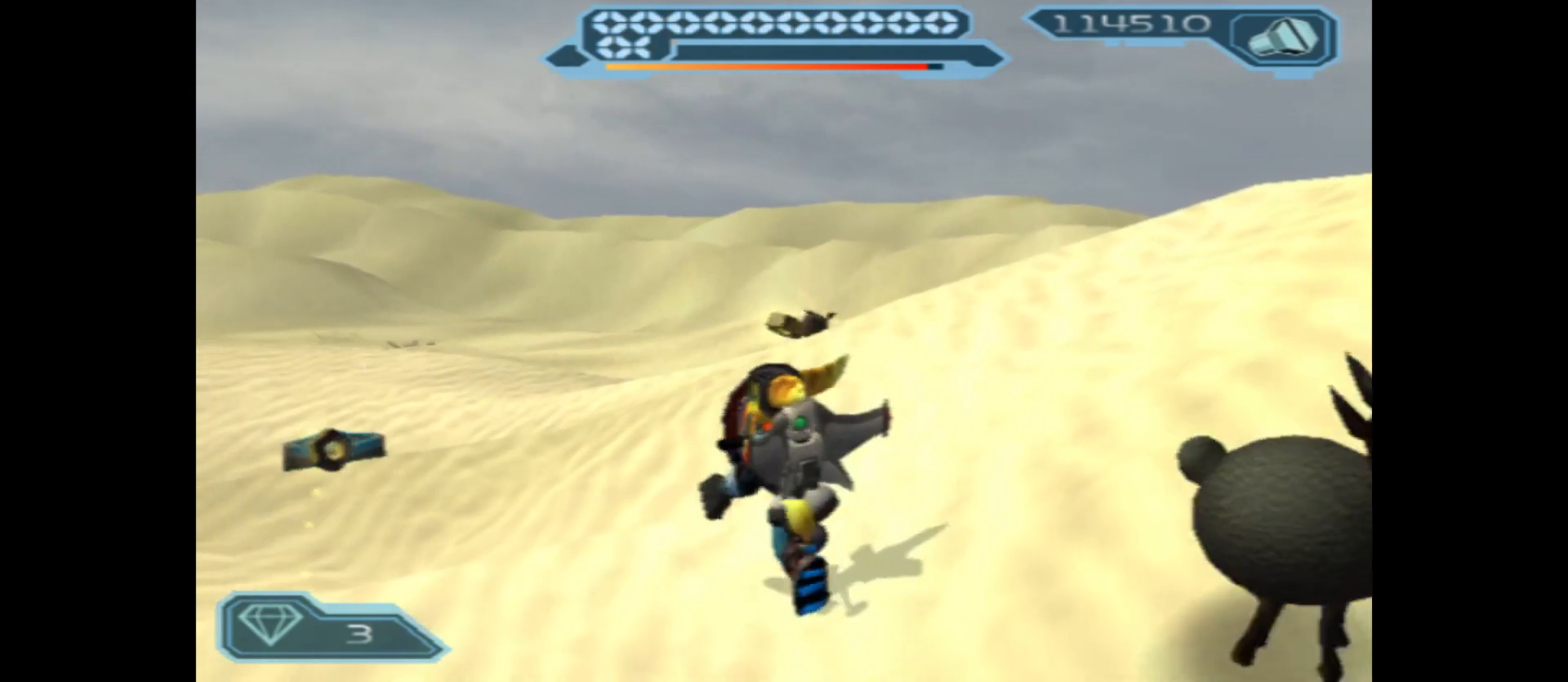
{"buttons": [], "left_stick": "up-left", "right_stick": "center", "events": [[167, "left_stick", "up-left"], [283, "left_stick", "left"], [400, "left_stick", "up-left"]]}
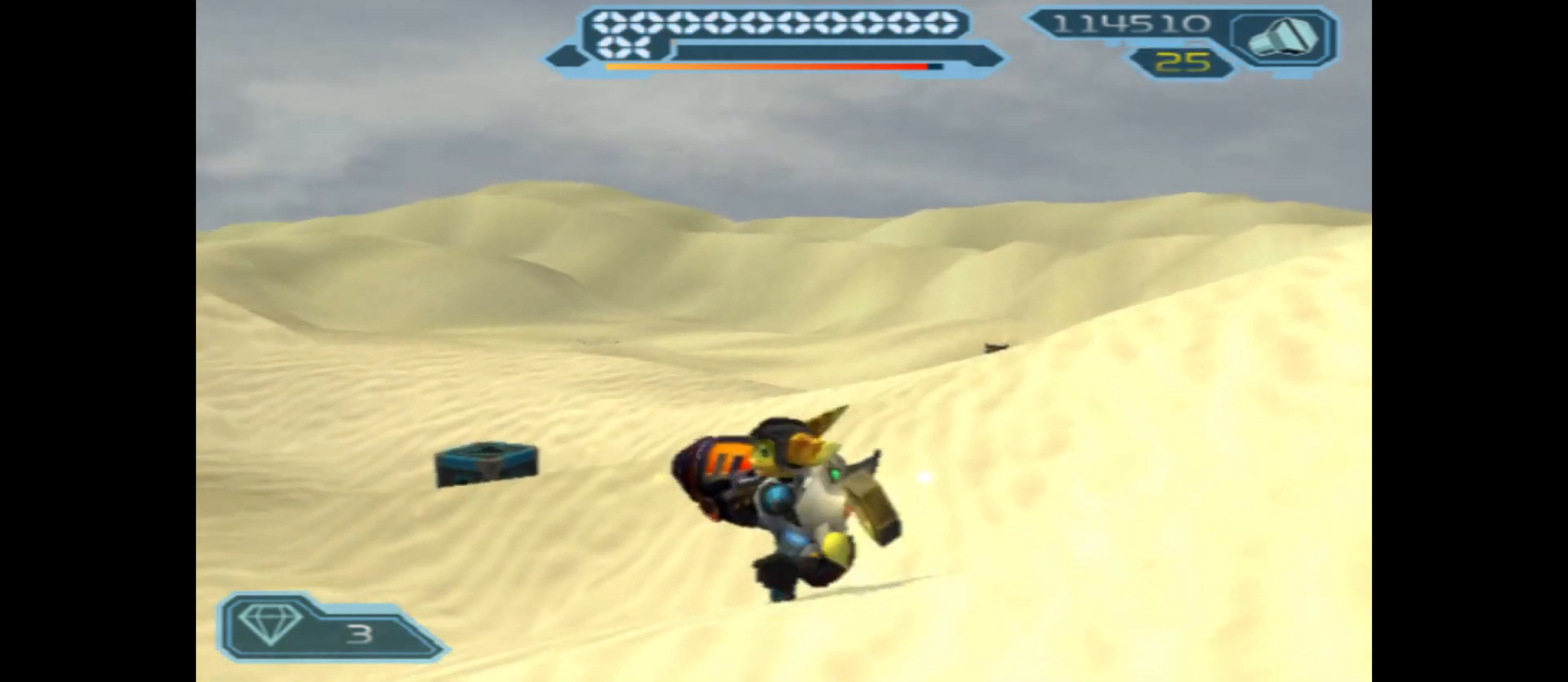
{"buttons": [], "left_stick": "up-left", "right_stick": "center", "events": []}
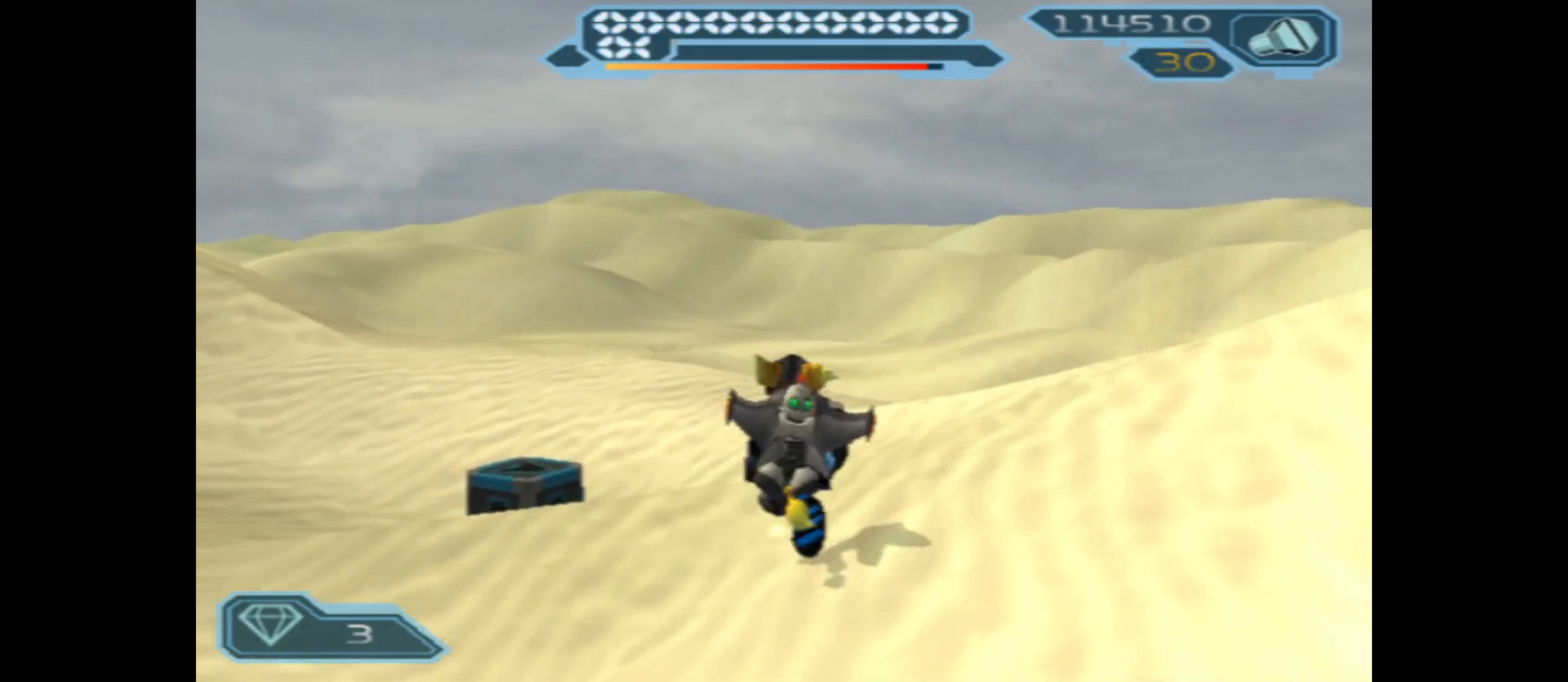
{"buttons": [], "left_stick": "up-left", "right_stick": "center", "events": []}
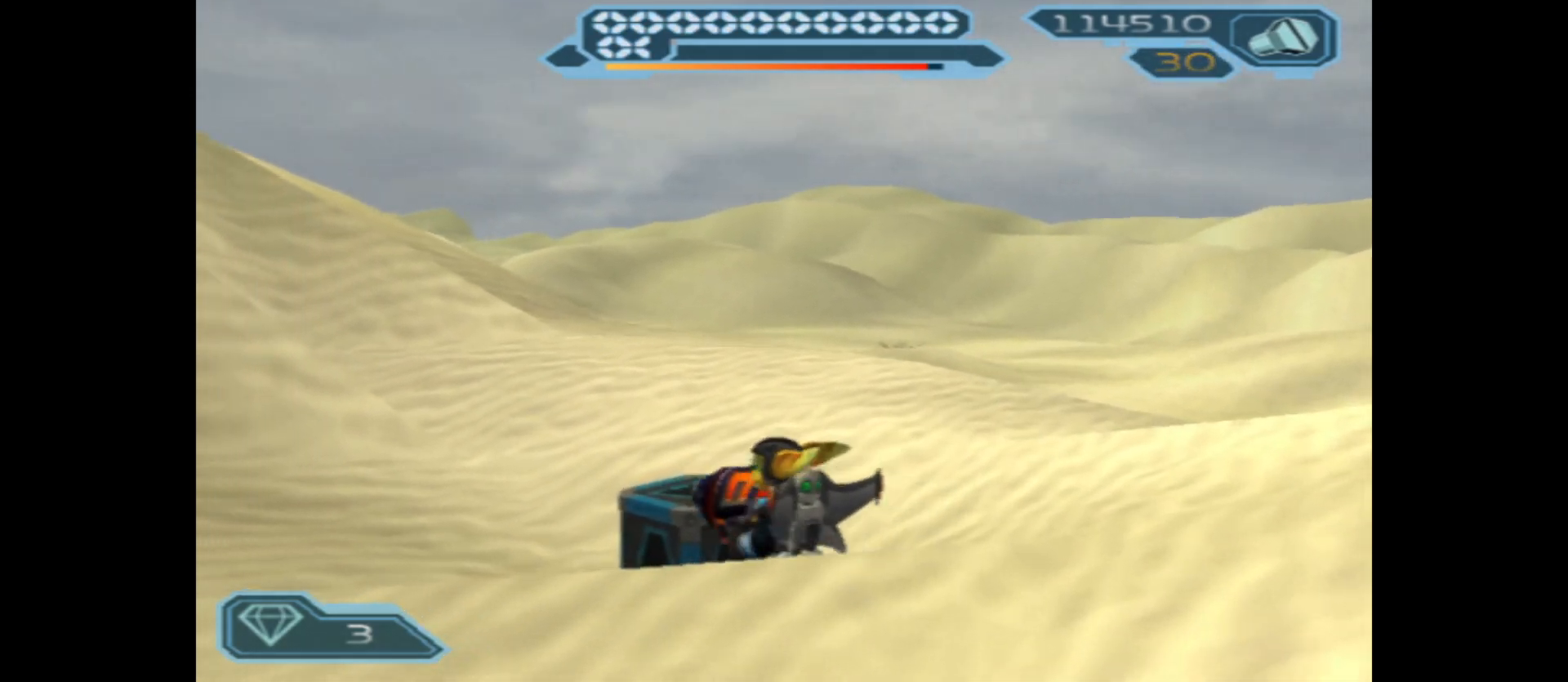
{"buttons": [], "left_stick": "center", "right_stick": "center", "events": [[117, "X", "down"], [183, "left_stick", "up"], [267, "X", "up"], [433, "left_stick", "center"]]}
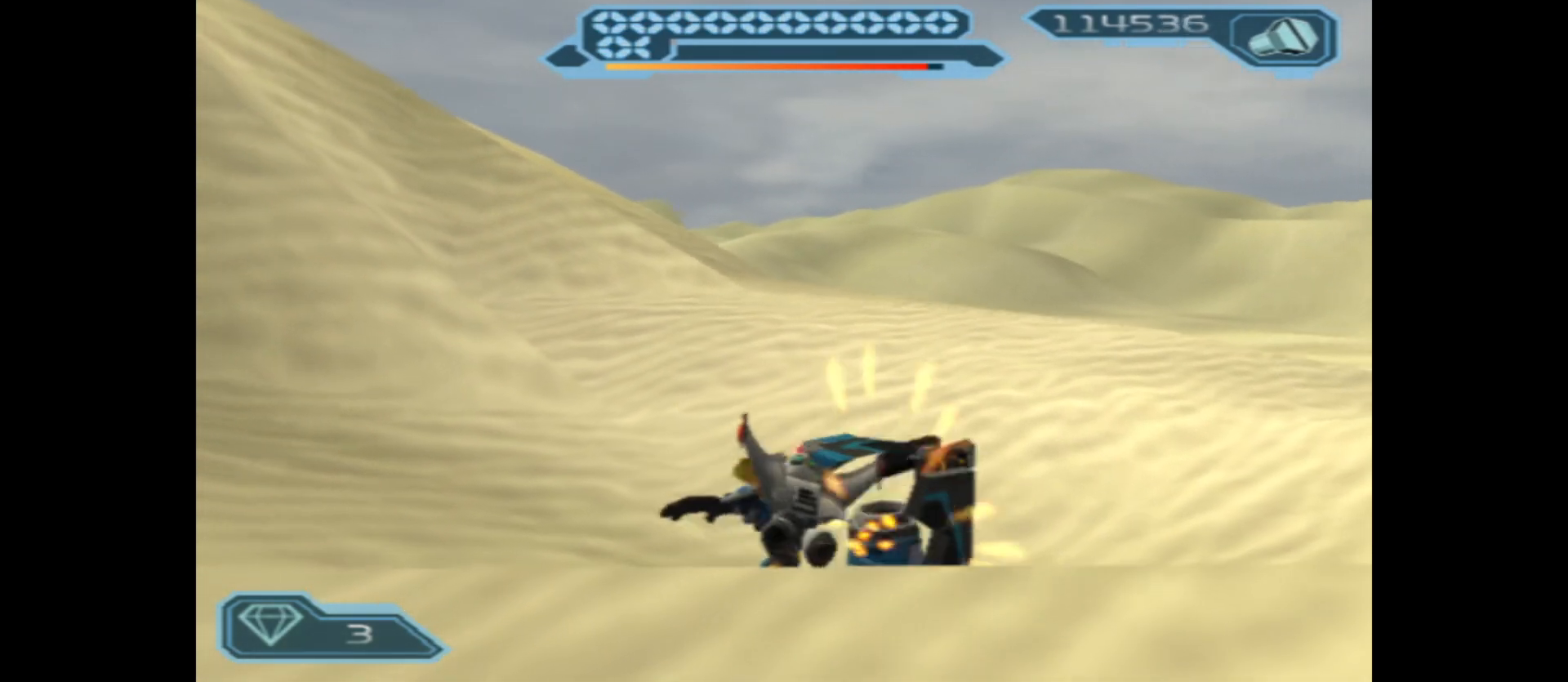
{"buttons": [], "left_stick": "up", "right_stick": "center", "events": [[200, "left_stick", "up"]]}
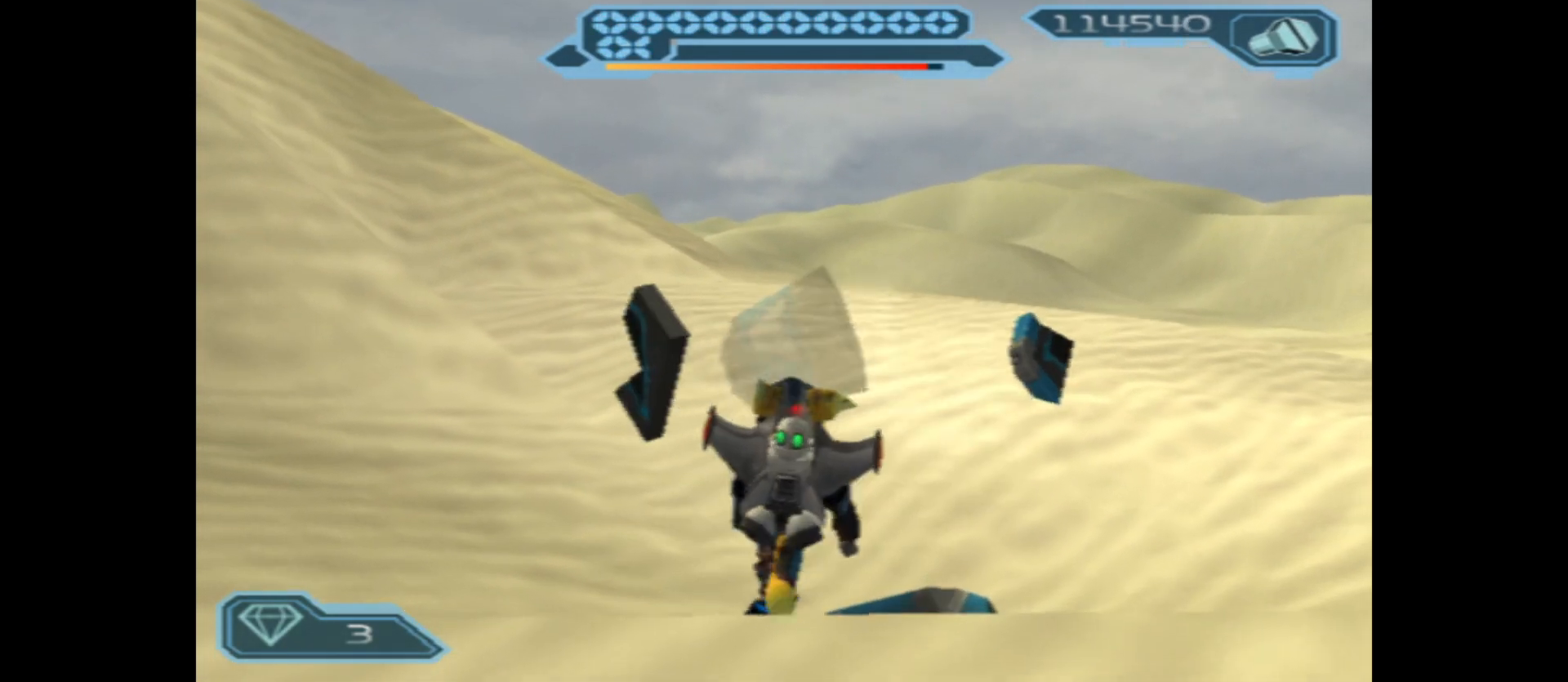
{"buttons": [], "left_stick": "up-right", "right_stick": "down-right", "events": [[67, "left_stick", "up-right"], [400, "right_stick", "down-right"]]}
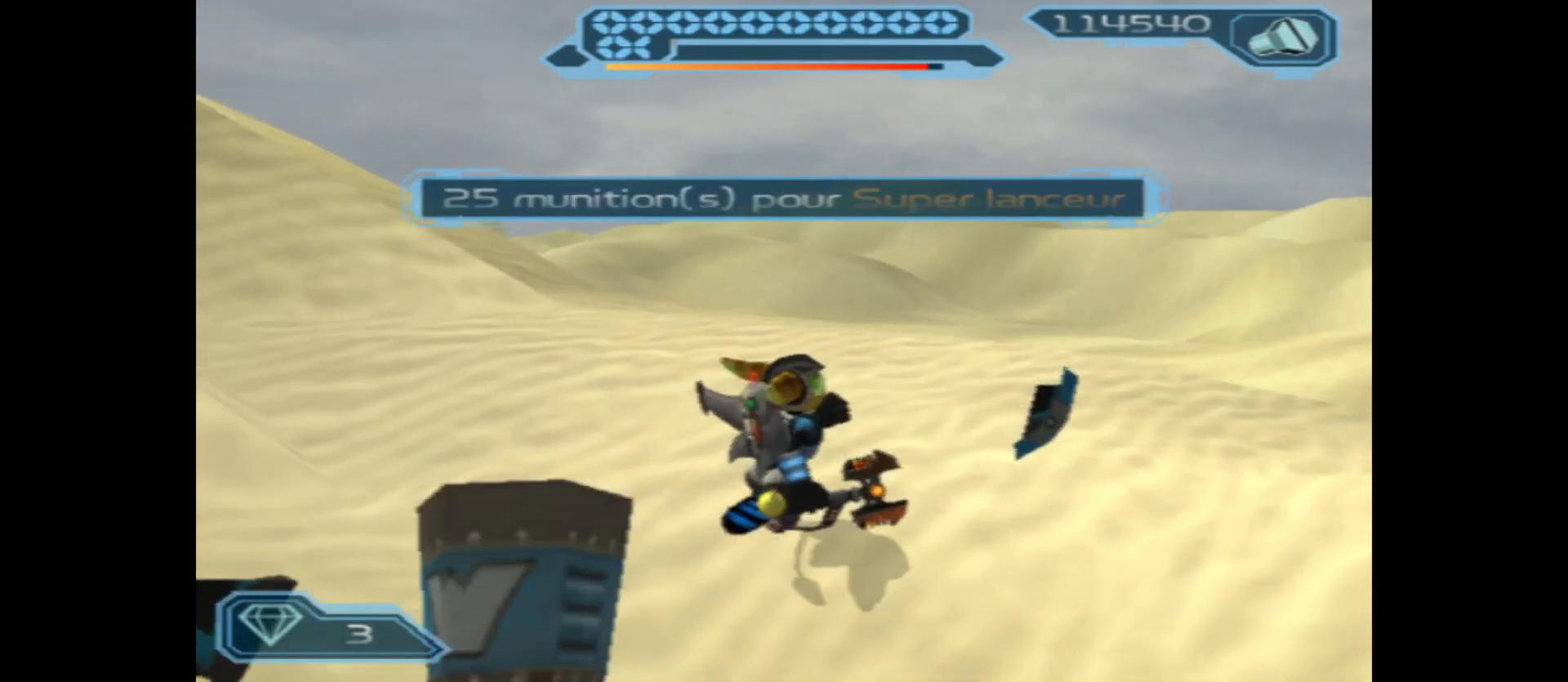
{"buttons": [], "left_stick": "up-left", "right_stick": "center", "events": [[150, "left_stick", "up"], [233, "right_stick", "center"], [383, "left_stick", "up-left"]]}
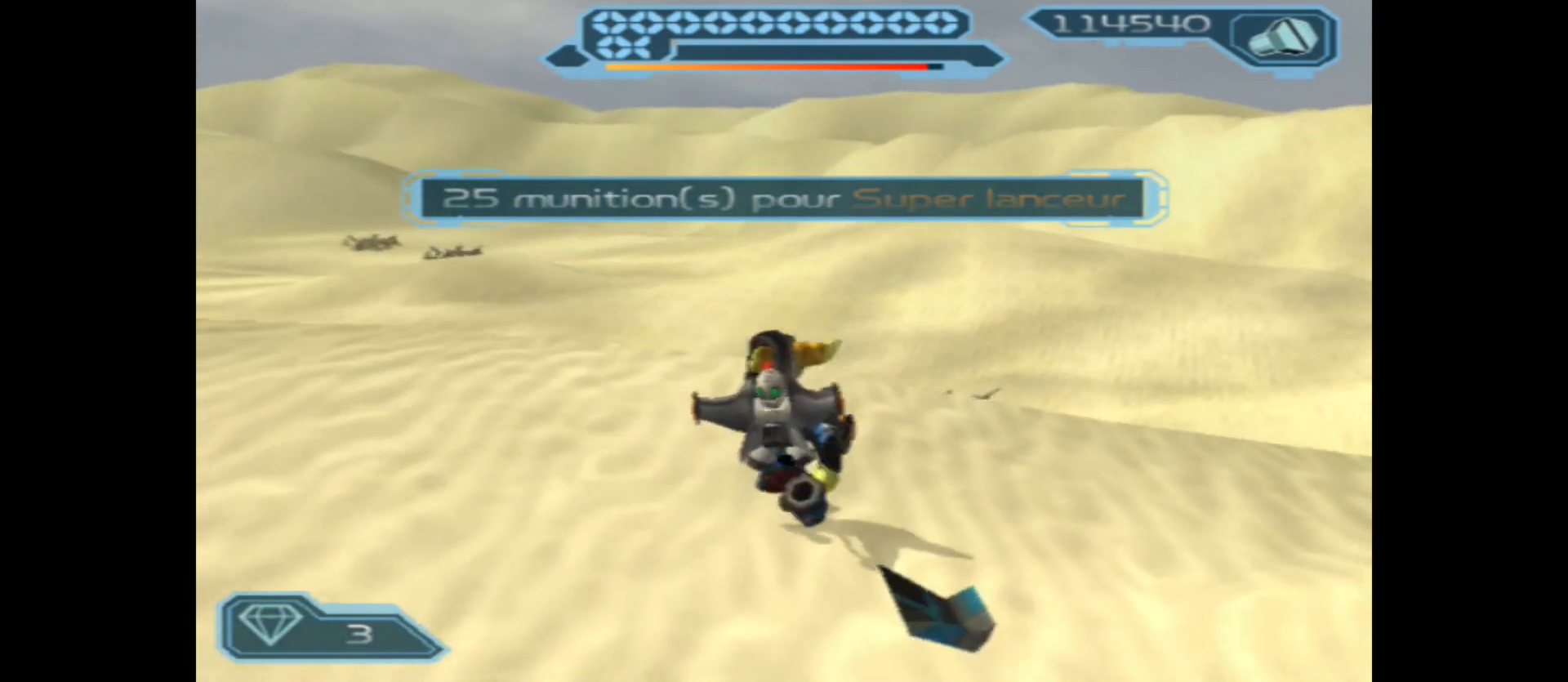
{"buttons": [], "left_stick": "up-left", "right_stick": "left", "events": [[383, "right_stick", "left"]]}
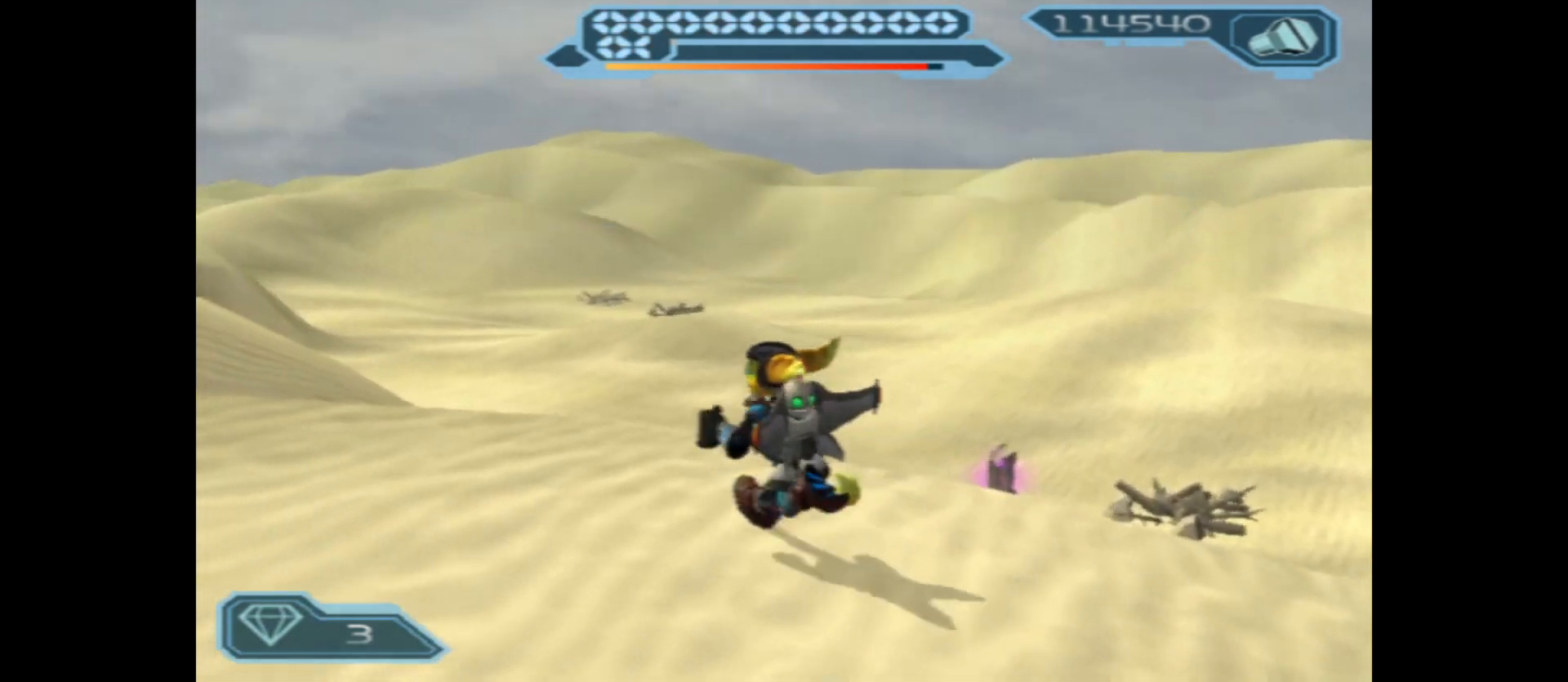
{"buttons": [], "left_stick": "up-right", "right_stick": "down", "events": [[17, "right_stick", "center"], [50, "left_stick", "center"], [133, "right_stick", "down"], [217, "left_stick", "up"], [267, "left_stick", "up-right"]]}
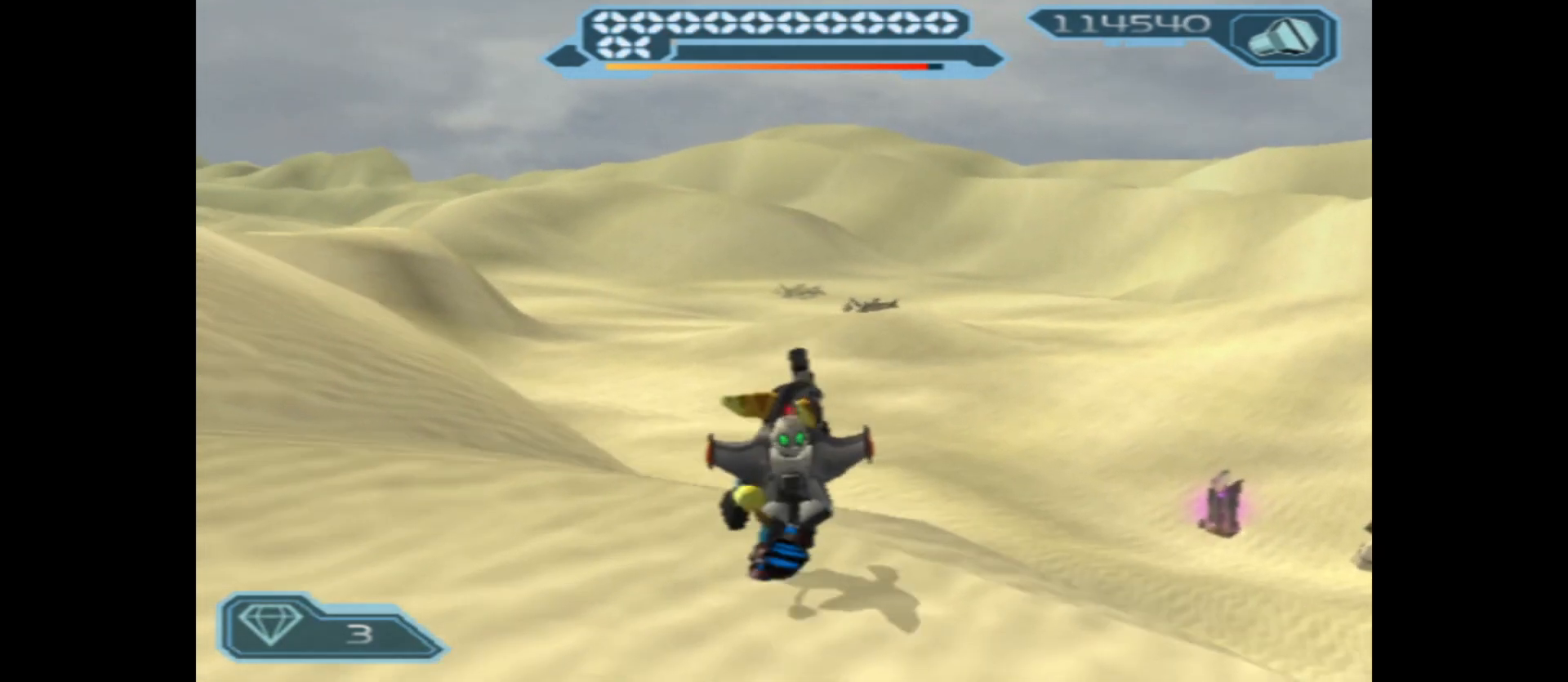
{"buttons": [], "left_stick": "up-right", "right_stick": "center", "events": [[133, "right_stick", "center"]]}
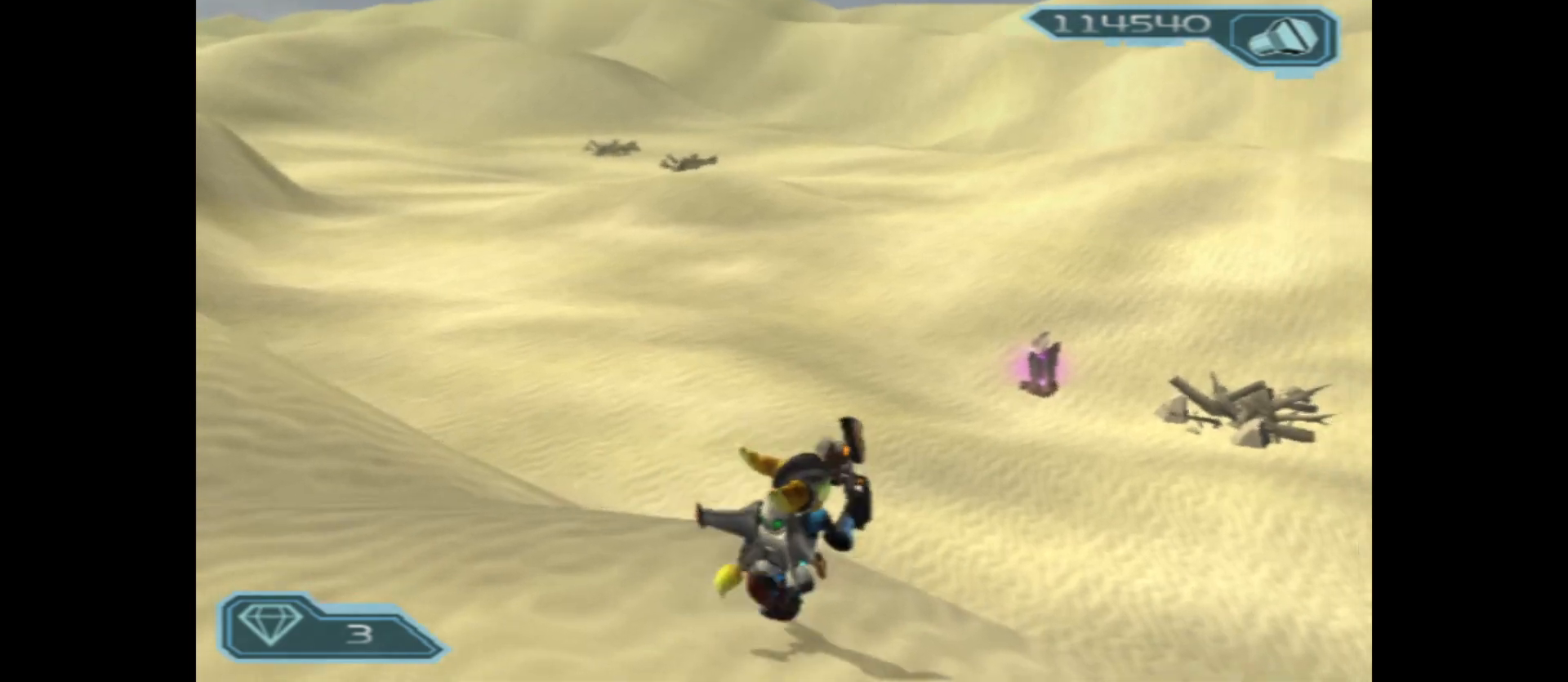
{"buttons": ["A"], "left_stick": "up", "right_stick": "center", "events": [[283, "A", "down"], [283, "left_stick", "up"]]}
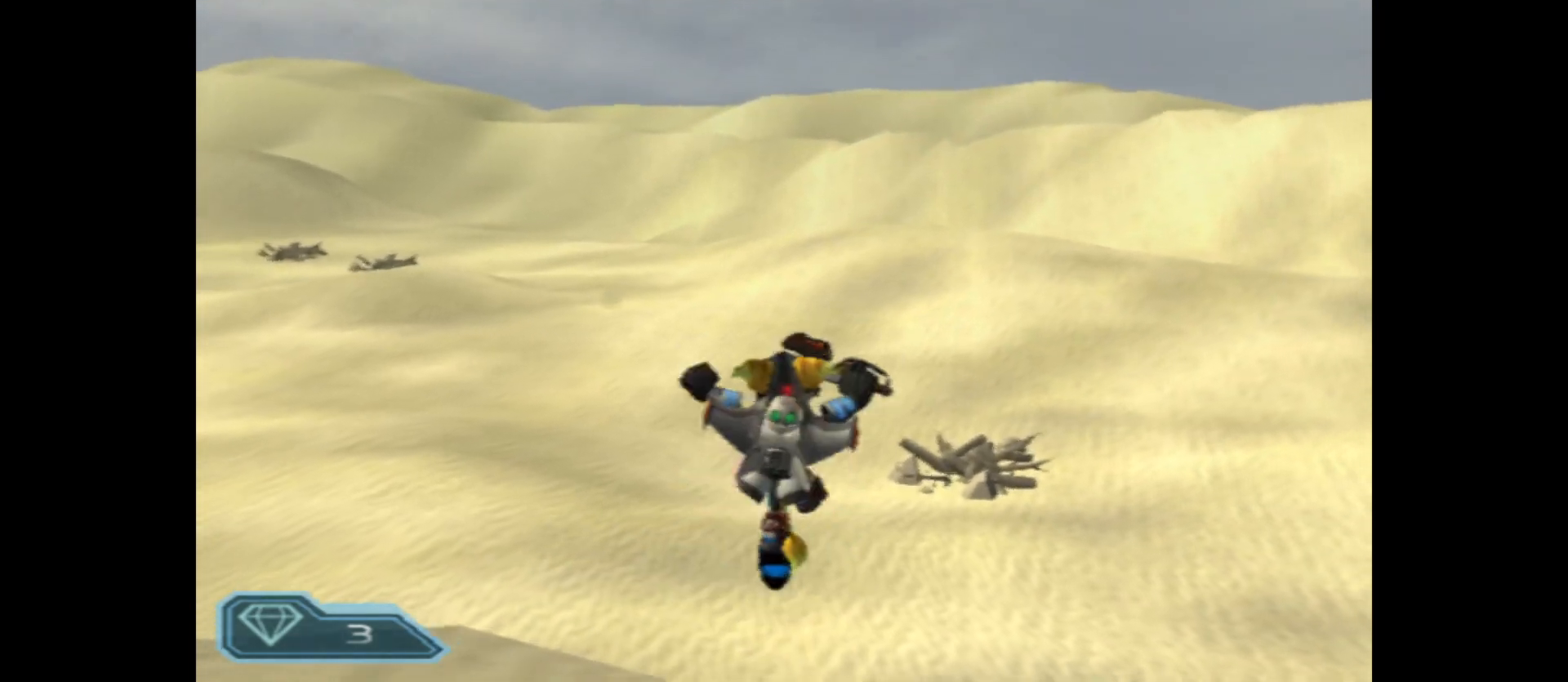
{"buttons": [], "left_stick": "up", "right_stick": "center", "events": [[317, "A", "up"]]}
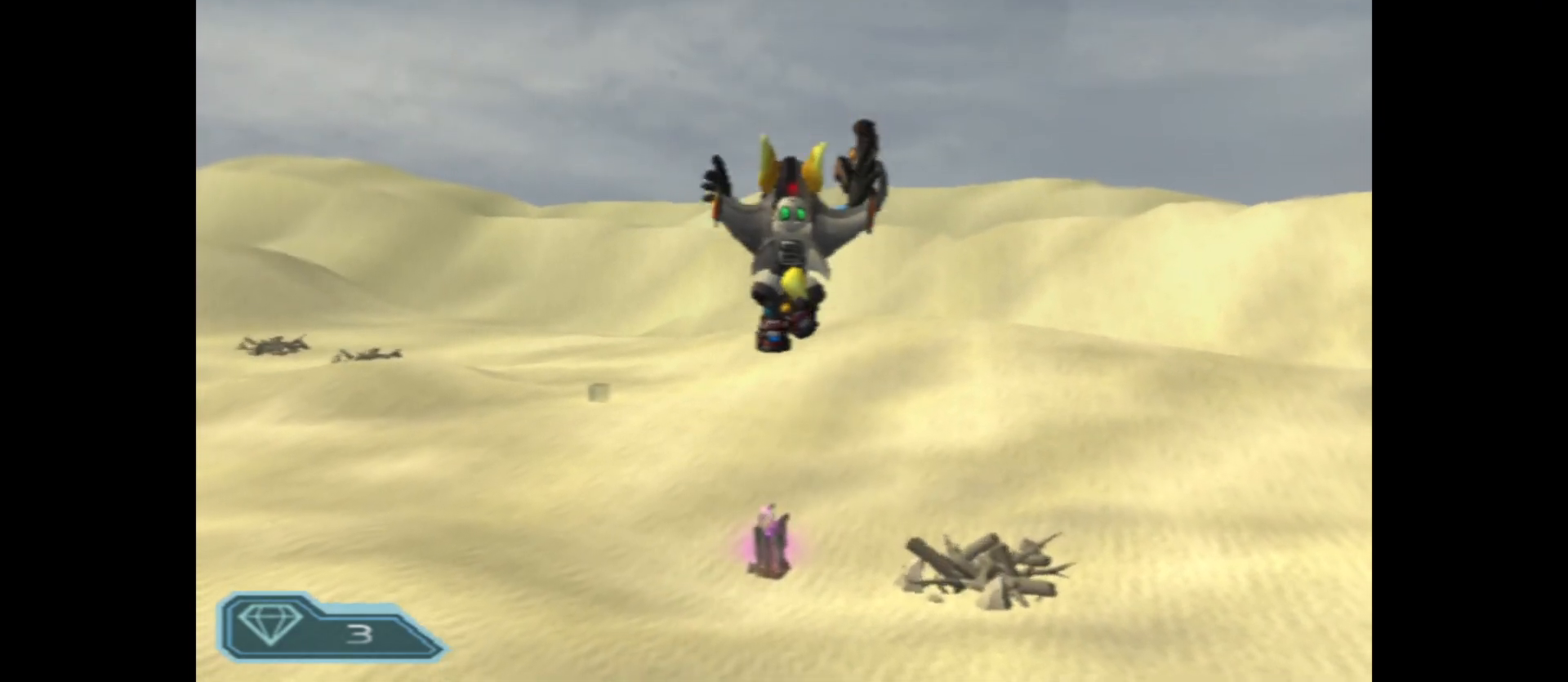
{"buttons": [], "left_stick": "up", "right_stick": "center", "events": []}
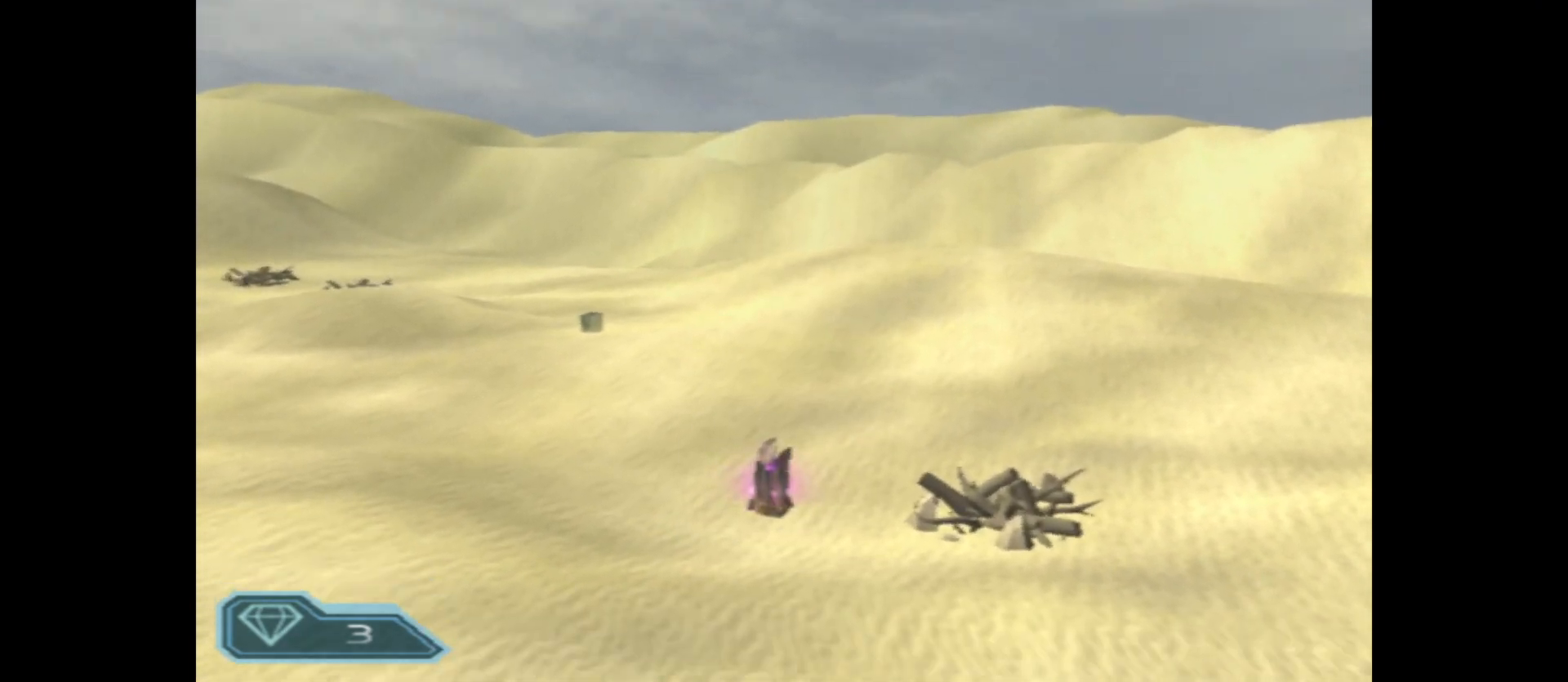
{"buttons": [], "left_stick": "up", "right_stick": "center", "events": []}
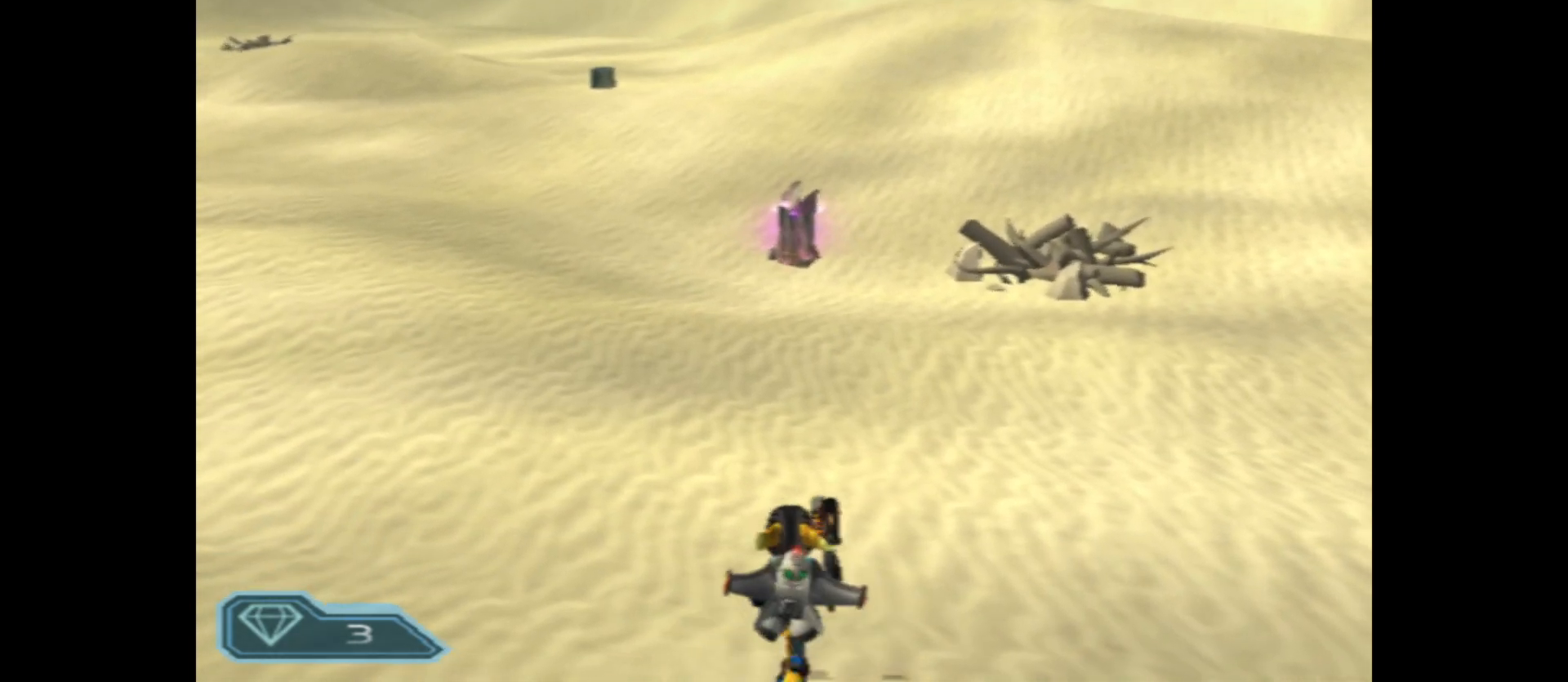
{"buttons": [], "left_stick": "up", "right_stick": "center", "events": []}
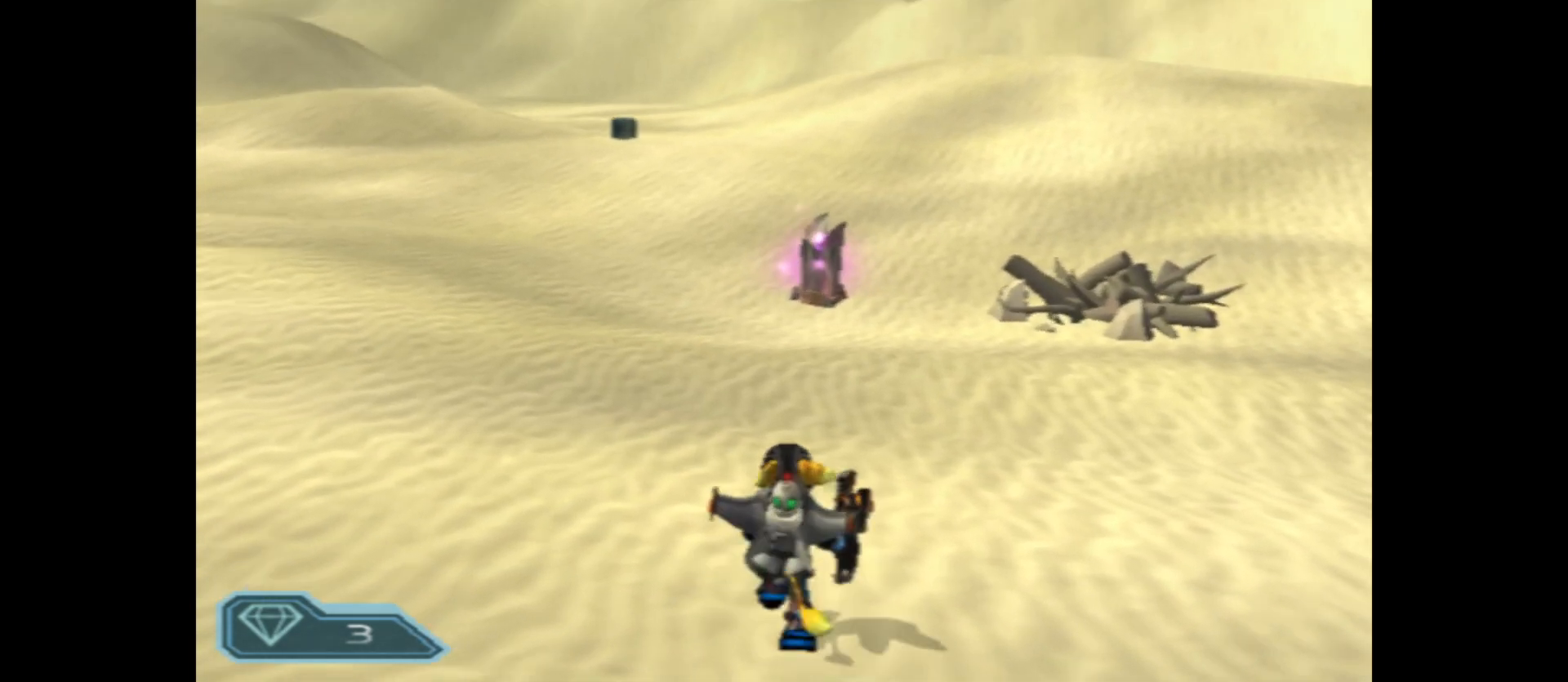
{"buttons": [], "left_stick": "up", "right_stick": "center", "events": []}
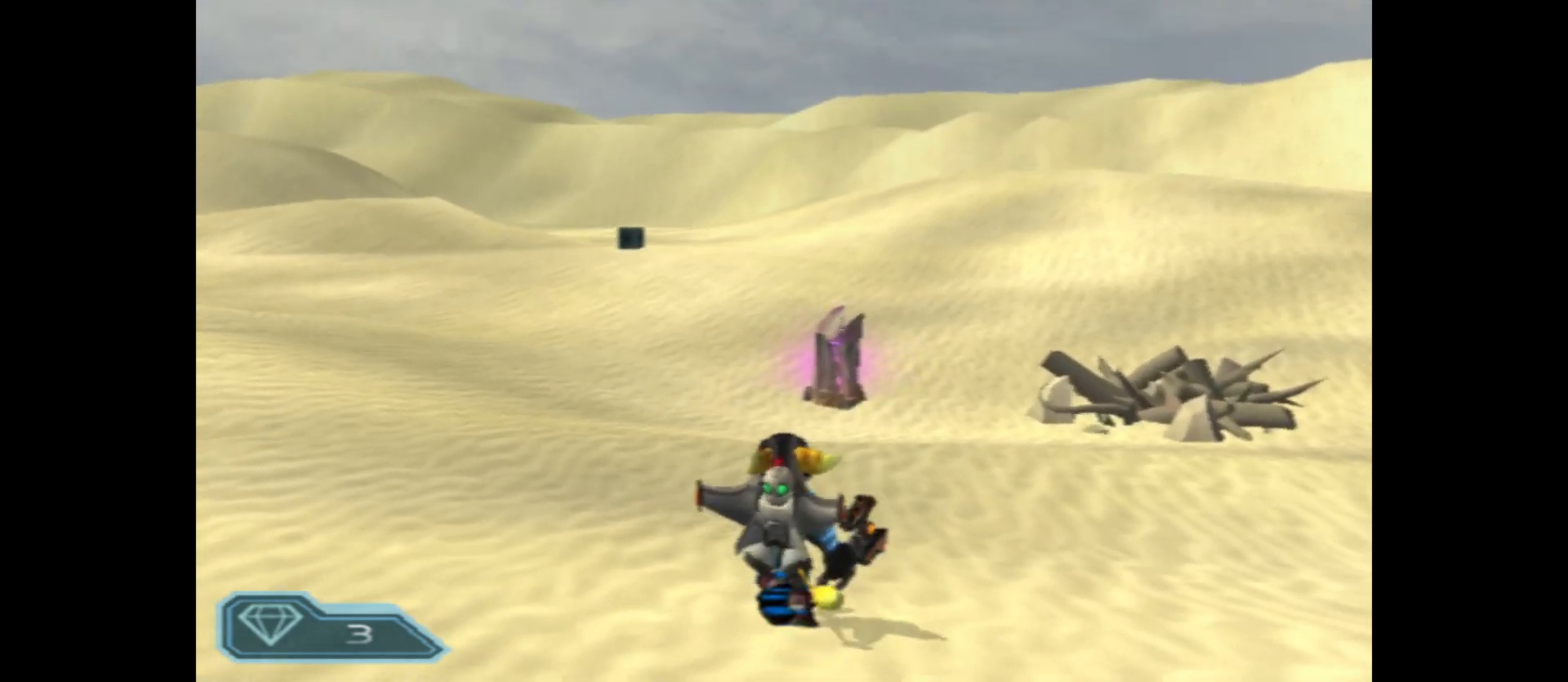
{"buttons": [], "left_stick": "up", "right_stick": "center", "events": []}
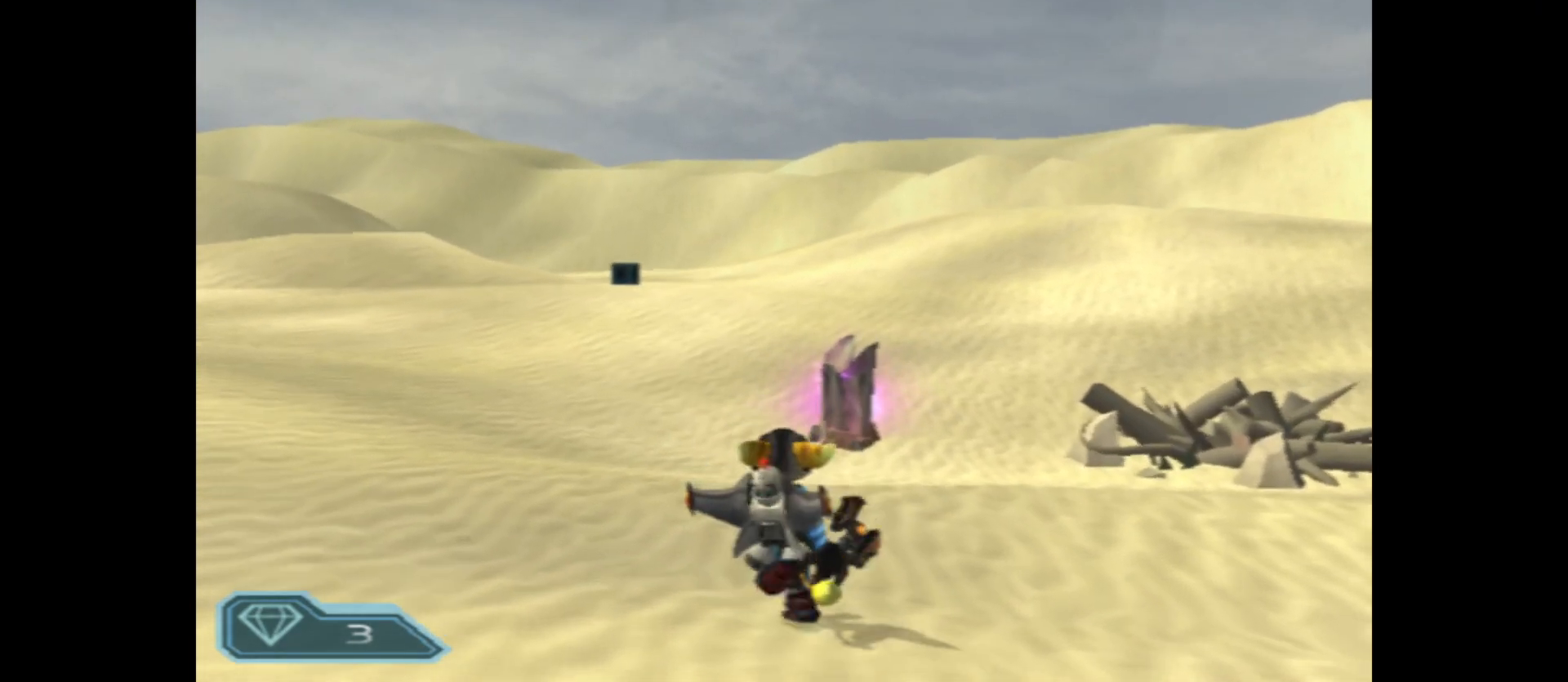
{"buttons": [], "left_stick": "up-right", "right_stick": "center", "events": [[483, "left_stick", "up-right"]]}
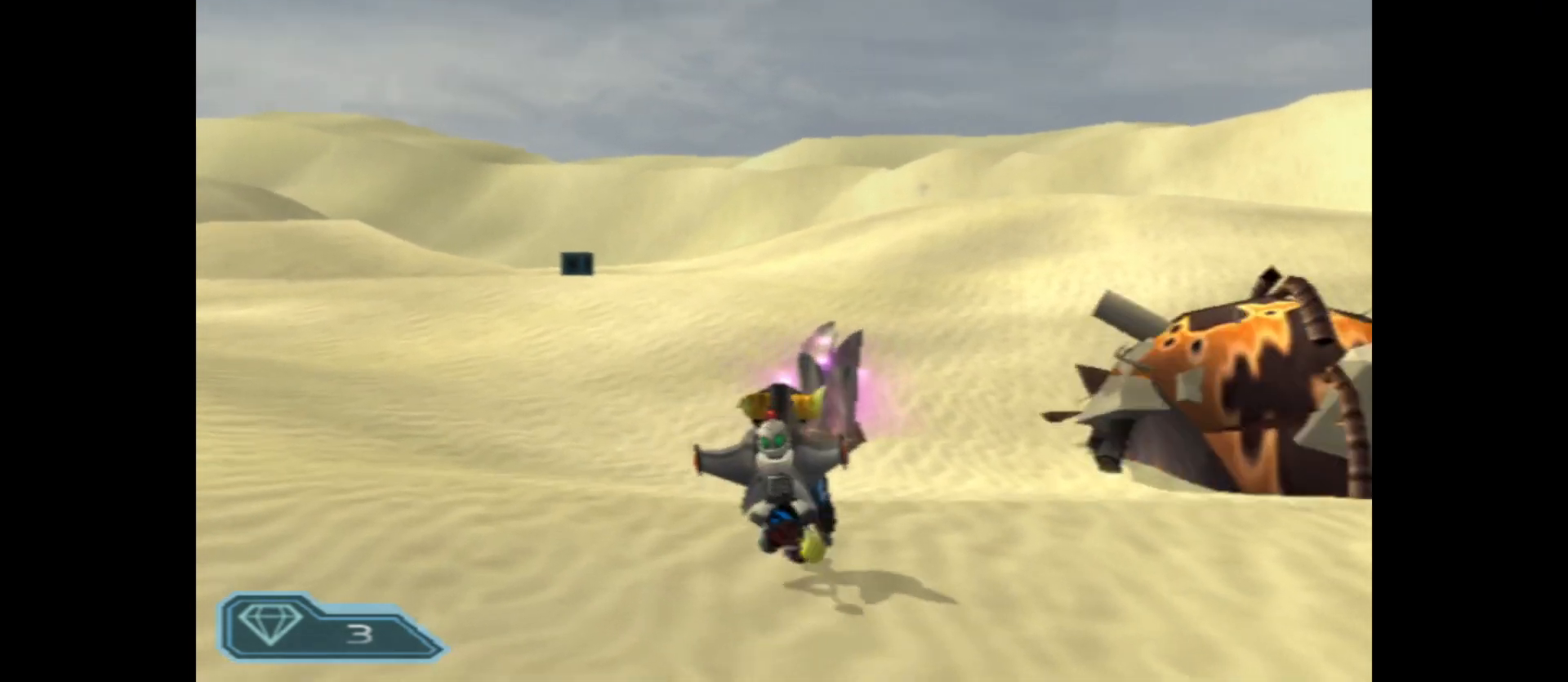
{"buttons": [], "left_stick": "up", "right_stick": "center", "events": [[150, "left_stick", "up"]]}
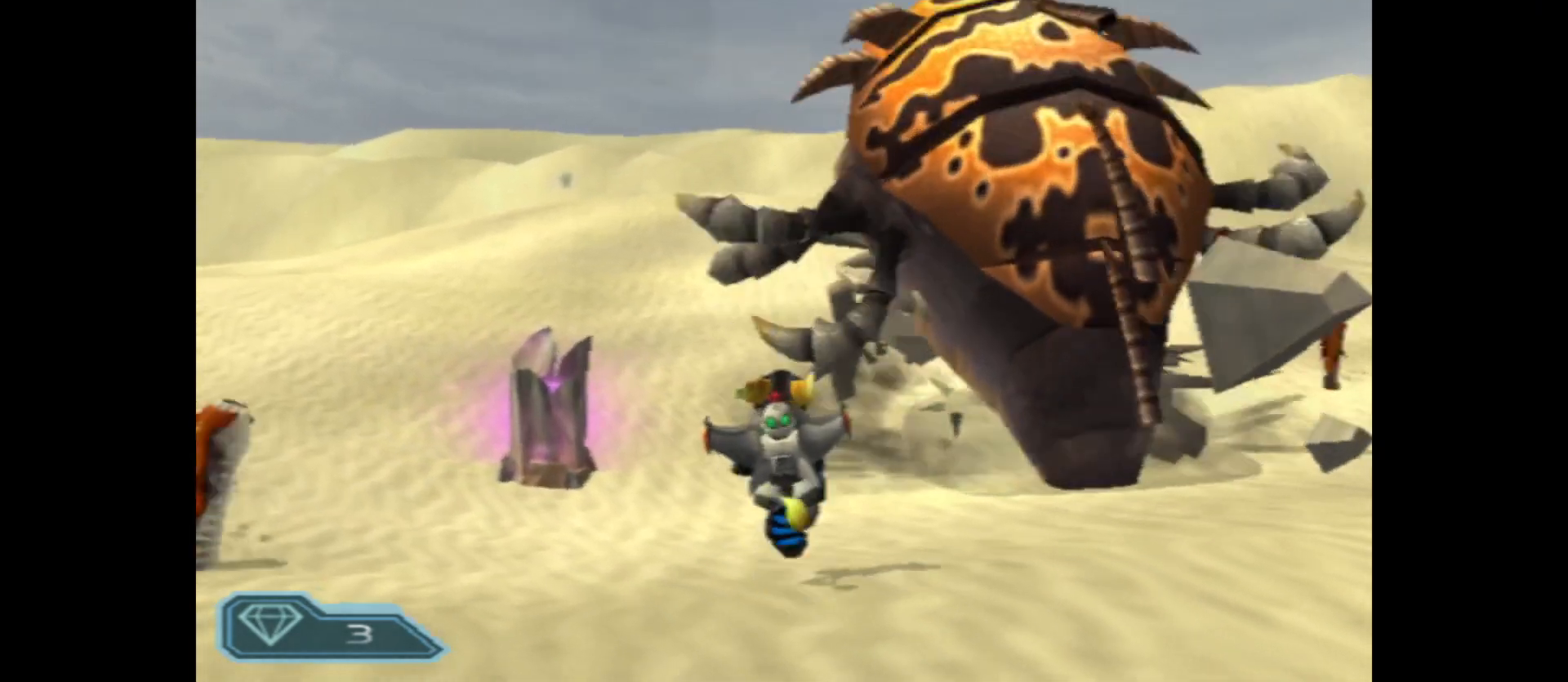
{"buttons": ["B"], "left_stick": "up", "right_stick": "center", "events": [[33, "B", "down"], [100, "left_stick", "center"], [300, "left_stick", "up"]]}
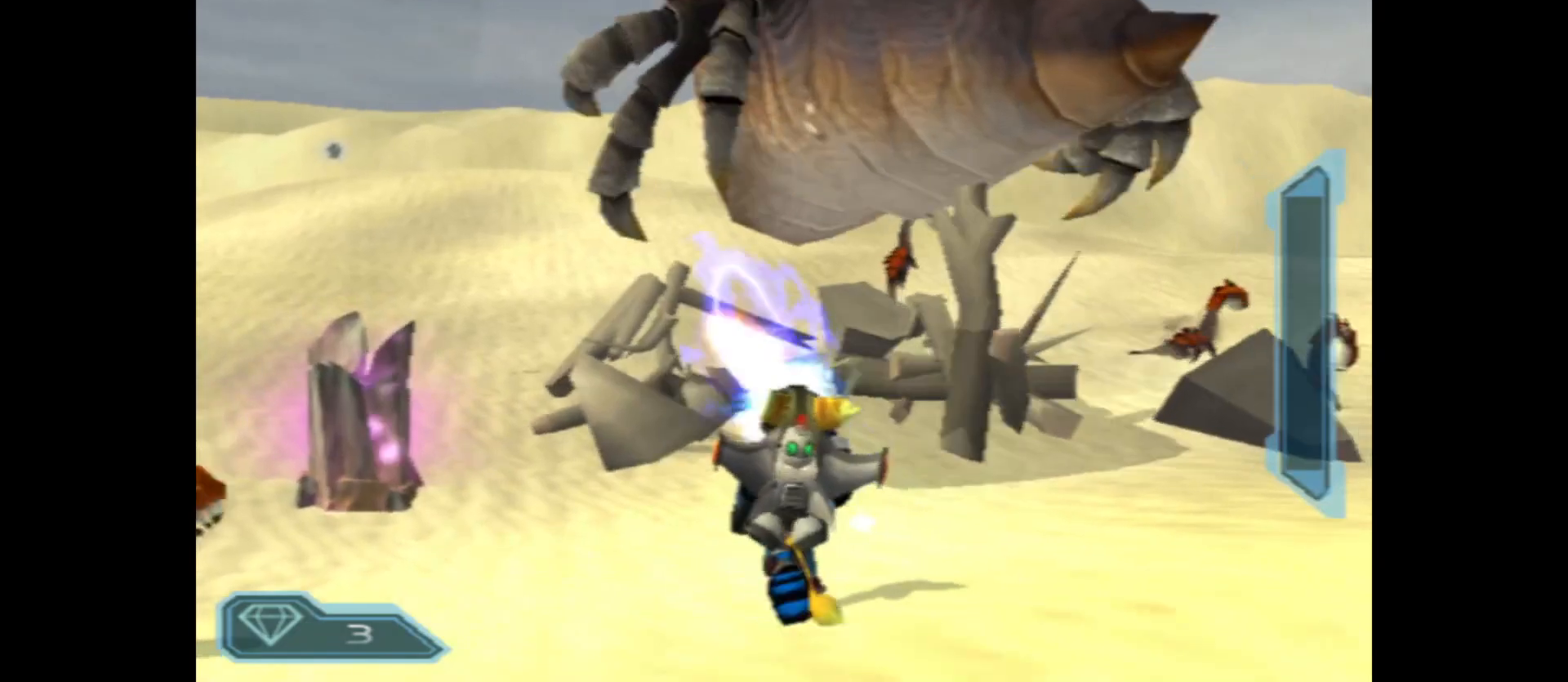
{"buttons": ["B"], "left_stick": "center", "right_stick": "center", "events": [[300, "left_stick", "center"]]}